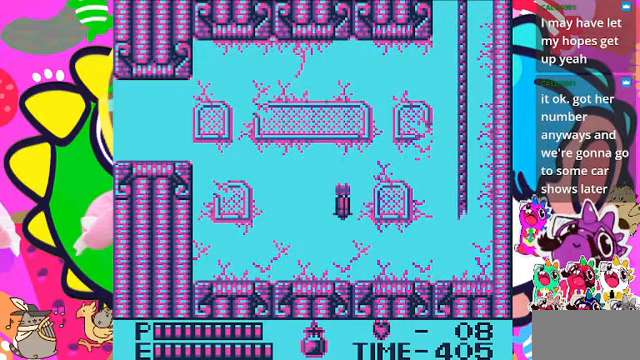
Gameplay with a controller (PlayStation layout); each line is a JSON object with the inputs held at the frame after it. "events" lists button and stick changes between this image and that frame as [ms after this image, input, new state], when the widget could be followed in between. Not read: L2 L3 R2 R3.
{"buttons": ["DPAD_RIGHT"], "left_stick": "center", "right_stick": "center", "events": [[133, "DPAD_RIGHT", "down"]]}
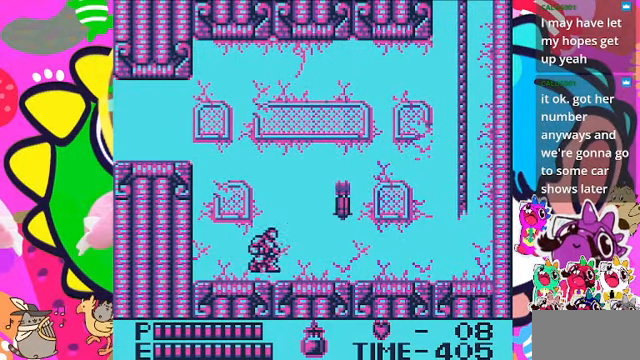
{"buttons": ["CROSS"], "left_stick": "center", "right_stick": "center", "events": [[300, "DPAD_RIGHT", "up"], [400, "CROSS", "down"]]}
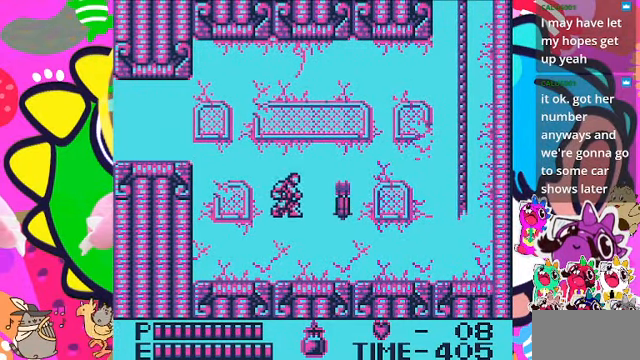
{"buttons": [], "left_stick": "center", "right_stick": "center", "events": [[33, "CROSS", "up"], [233, "SQUARE", "down"], [333, "SQUARE", "up"]]}
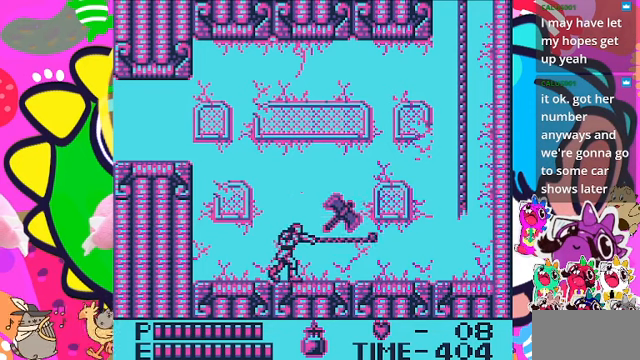
{"buttons": ["DPAD_RIGHT"], "left_stick": "center", "right_stick": "center", "events": [[66, "DPAD_RIGHT", "down"]]}
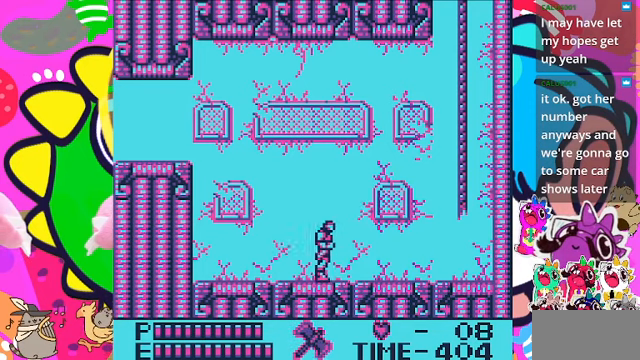
{"buttons": ["DPAD_RIGHT"], "left_stick": "center", "right_stick": "center", "events": []}
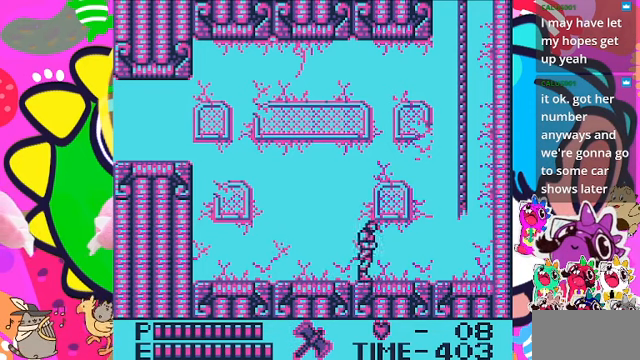
{"buttons": ["DPAD_RIGHT"], "left_stick": "center", "right_stick": "center", "events": []}
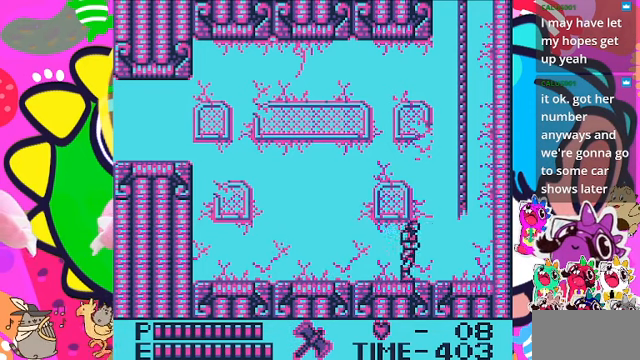
{"buttons": ["CROSS", "DPAD_RIGHT"], "left_stick": "center", "right_stick": "center", "events": [[333, "CROSS", "down"]]}
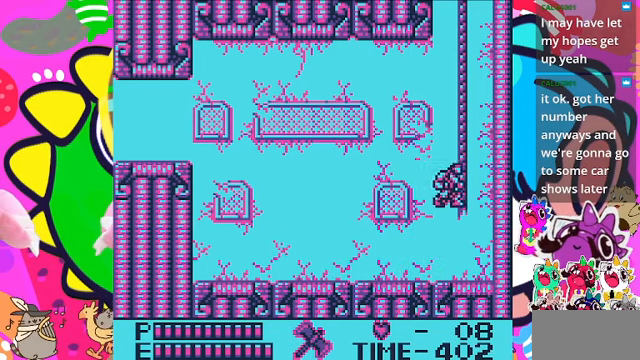
{"buttons": ["DPAD_UP"], "left_stick": "center", "right_stick": "center", "events": [[133, "DPAD_UP", "down"], [200, "DPAD_RIGHT", "up"], [233, "CROSS", "up"]]}
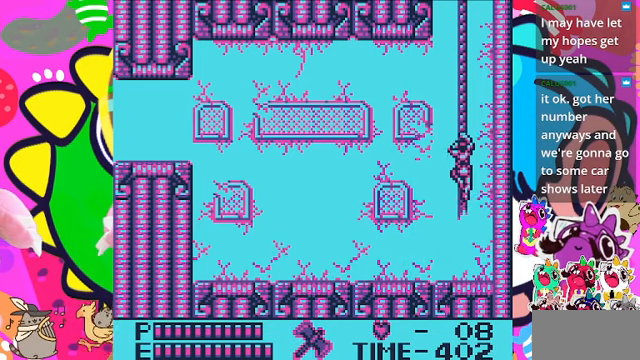
{"buttons": ["DPAD_UP"], "left_stick": "center", "right_stick": "center", "events": []}
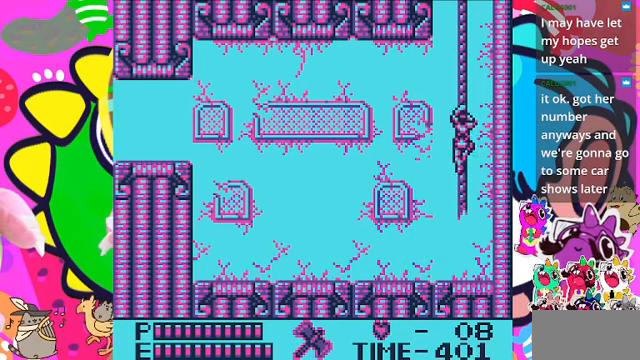
{"buttons": ["DPAD_UP"], "left_stick": "center", "right_stick": "center", "events": []}
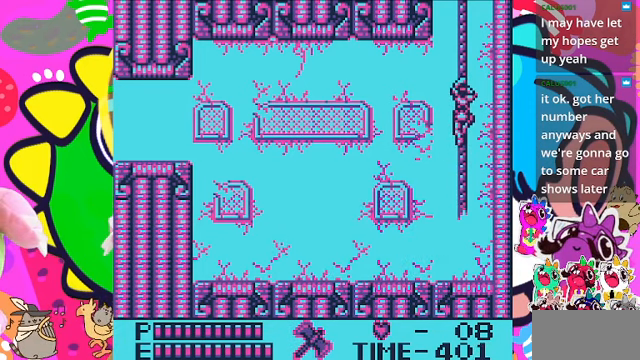
{"buttons": ["DPAD_UP"], "left_stick": "center", "right_stick": "center", "events": []}
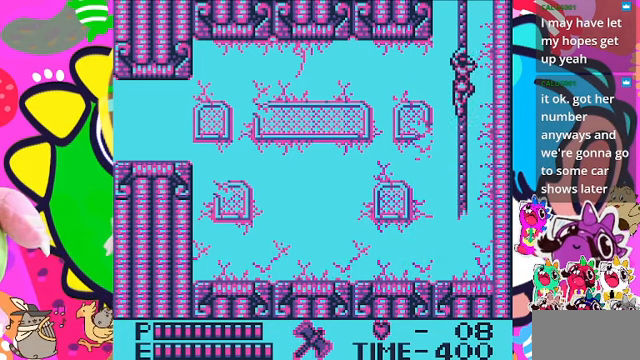
{"buttons": ["DPAD_UP"], "left_stick": "center", "right_stick": "center", "events": []}
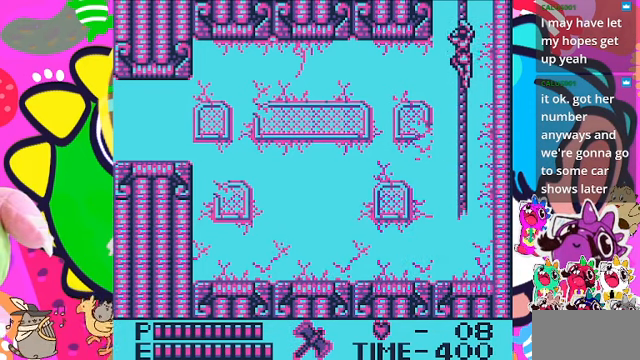
{"buttons": ["DPAD_UP"], "left_stick": "center", "right_stick": "center", "events": []}
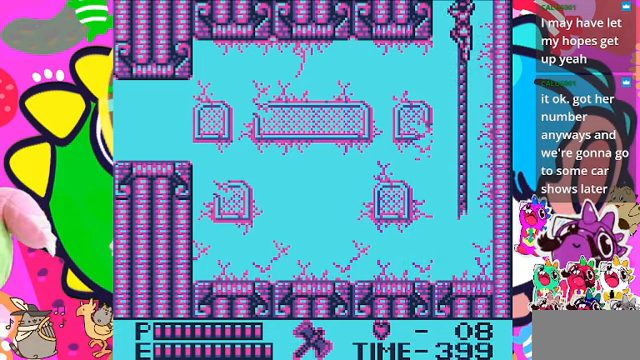
{"buttons": ["DPAD_UP"], "left_stick": "center", "right_stick": "center", "events": []}
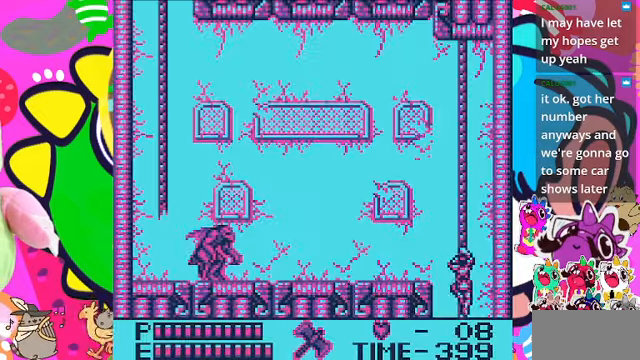
{"buttons": ["DPAD_UP"], "left_stick": "center", "right_stick": "center", "events": []}
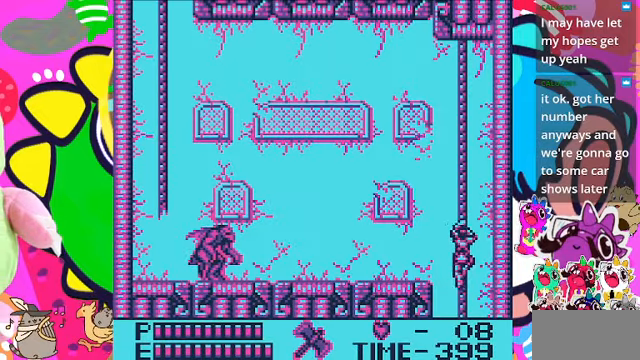
{"buttons": ["DPAD_UP"], "left_stick": "center", "right_stick": "center", "events": []}
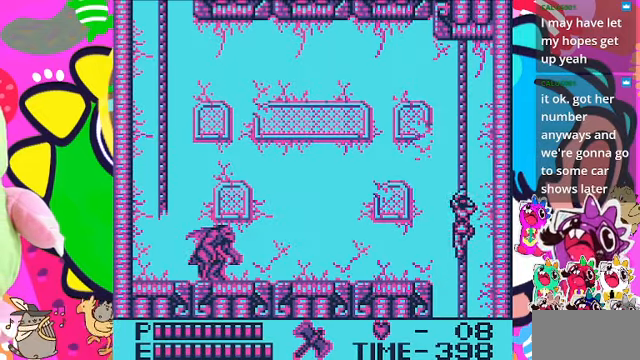
{"buttons": ["DPAD_UP"], "left_stick": "center", "right_stick": "center", "events": []}
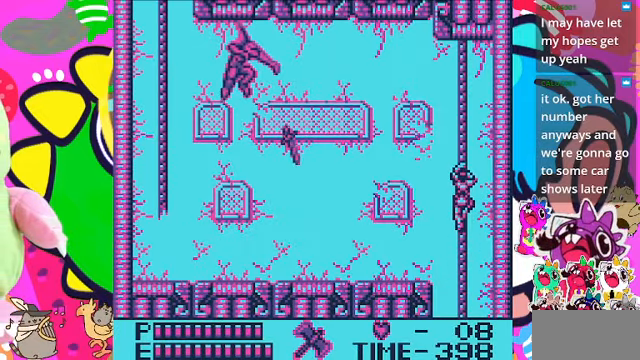
{"buttons": ["CROSS", "DPAD_LEFT"], "left_stick": "center", "right_stick": "center", "events": [[234, "DPAD_LEFT", "down"], [234, "DPAD_UP", "up"], [400, "CROSS", "down"]]}
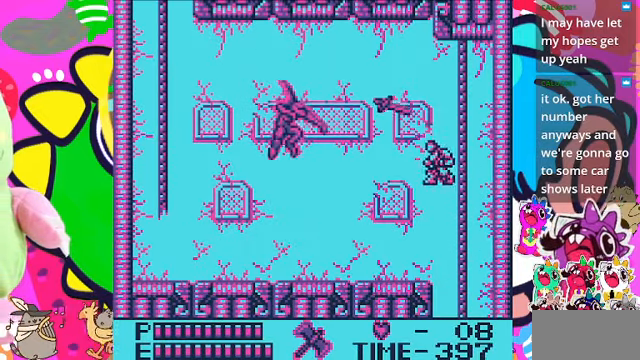
{"buttons": ["DPAD_LEFT"], "left_stick": "center", "right_stick": "center", "events": [[200, "CROSS", "up"], [334, "SQUARE", "down"], [467, "SQUARE", "up"]]}
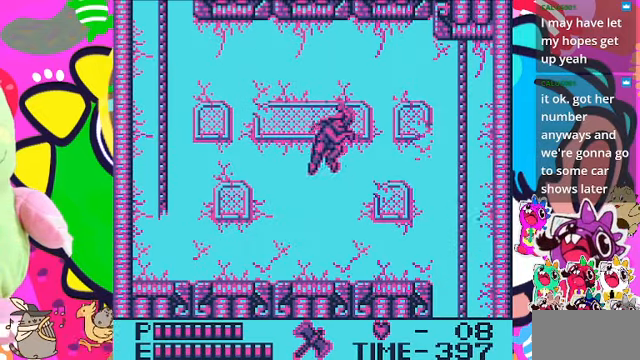
{"buttons": ["DPAD_LEFT"], "left_stick": "center", "right_stick": "center", "events": [[167, "DPAD_LEFT", "up"], [167, "DPAD_UP", "down"], [400, "DPAD_LEFT", "down"], [434, "DPAD_UP", "up"]]}
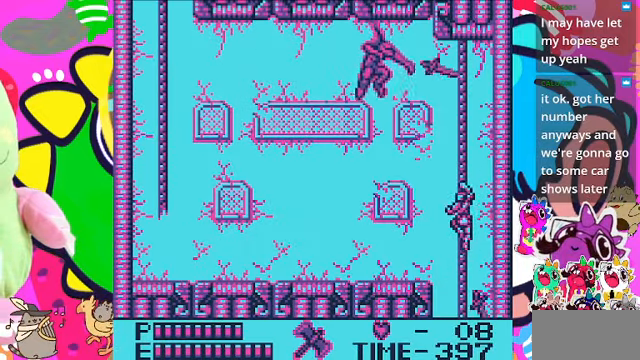
{"buttons": ["SQUARE", "DPAD_LEFT"], "left_stick": "center", "right_stick": "center", "events": [[34, "CROSS", "down"], [134, "SQUARE", "down"], [167, "CROSS", "up"], [234, "SQUARE", "up"], [334, "SQUARE", "down"], [434, "SQUARE", "up"], [467, "SQUARE", "down"]]}
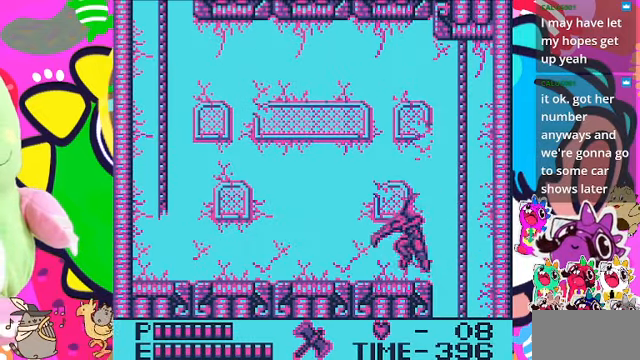
{"buttons": ["CROSS", "DPAD_LEFT"], "left_stick": "center", "right_stick": "center", "events": [[34, "SQUARE", "up"], [134, "DPAD_LEFT", "up"], [134, "DPAD_UP", "down"], [334, "DPAD_LEFT", "down"], [334, "DPAD_UP", "up"], [400, "CROSS", "down"]]}
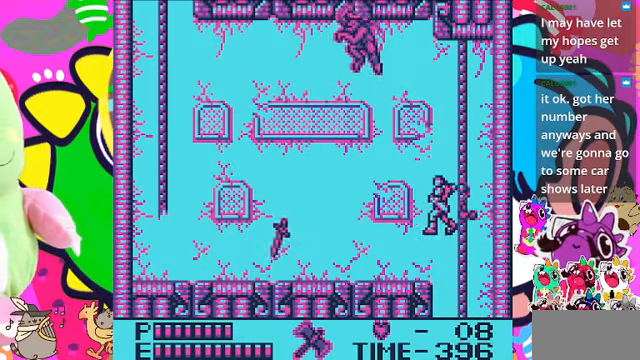
{"buttons": ["SQUARE", "DPAD_LEFT"], "left_stick": "center", "right_stick": "center", "events": [[34, "SQUARE", "down"], [67, "CROSS", "up"], [134, "SQUARE", "up"], [234, "SQUARE", "down"], [334, "SQUARE", "up"], [434, "SQUARE", "down"], [467, "SQUARE", "up"], [500, "SQUARE", "down"]]}
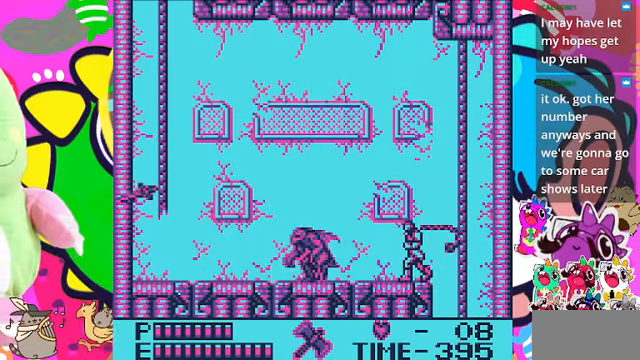
{"buttons": ["DPAD_LEFT"], "left_stick": "center", "right_stick": "center", "events": [[100, "SQUARE", "up"], [134, "SQUARE", "down"], [200, "SQUARE", "up"]]}
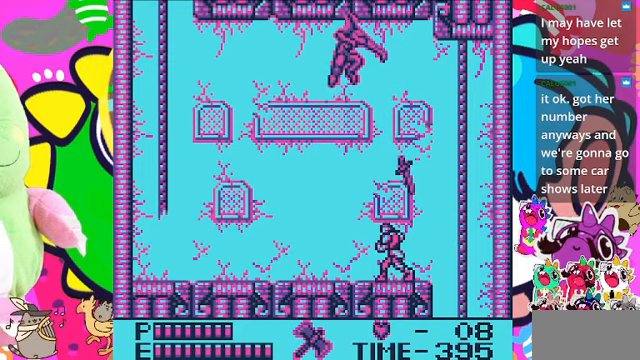
{"buttons": ["DPAD_LEFT"], "left_stick": "center", "right_stick": "center", "events": []}
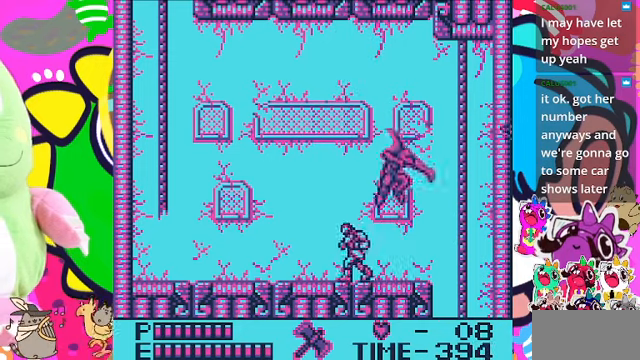
{"buttons": ["SQUARE"], "left_stick": "center", "right_stick": "center", "events": [[33, "DPAD_LEFT", "up"], [33, "DPAD_RIGHT", "down"], [133, "SQUARE", "down"], [167, "DPAD_RIGHT", "up"], [200, "SQUARE", "up"], [267, "SQUARE", "down"], [300, "SQUARE", "up"], [367, "SQUARE", "down"], [433, "SQUARE", "up"], [467, "SQUARE", "down"]]}
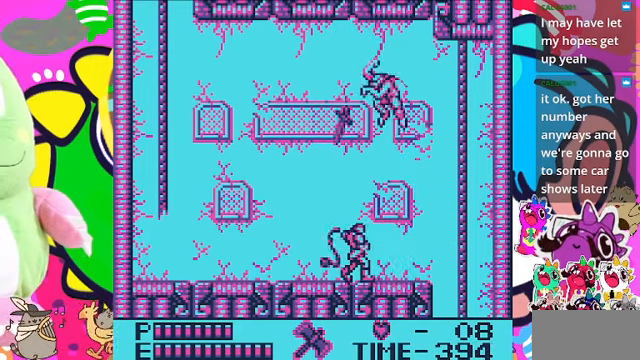
{"buttons": ["DPAD_RIGHT"], "left_stick": "center", "right_stick": "center", "events": [[33, "SQUARE", "up"], [67, "DPAD_RIGHT", "down"]]}
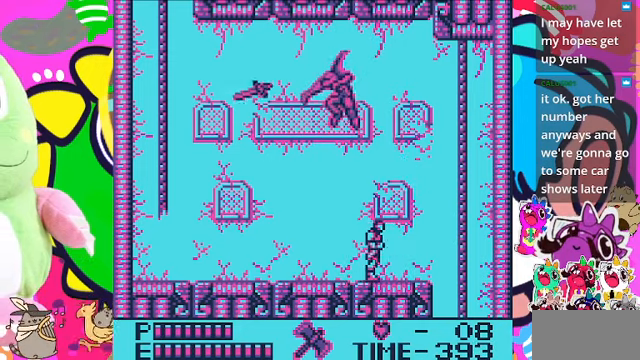
{"buttons": ["SQUARE"], "left_stick": "center", "right_stick": "center", "events": [[167, "DPAD_LEFT", "down"], [167, "DPAD_RIGHT", "up"], [233, "SQUARE", "down"], [300, "DPAD_LEFT", "up"], [333, "SQUARE", "up"], [367, "SQUARE", "down"], [433, "SQUARE", "up"], [500, "SQUARE", "down"]]}
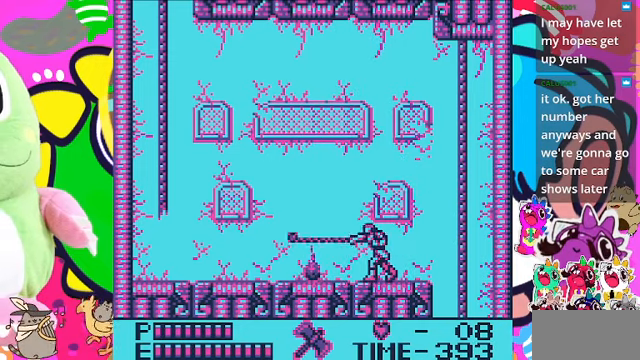
{"buttons": ["DPAD_LEFT"], "left_stick": "center", "right_stick": "center", "events": [[33, "SQUARE", "up"], [67, "DPAD_LEFT", "down"]]}
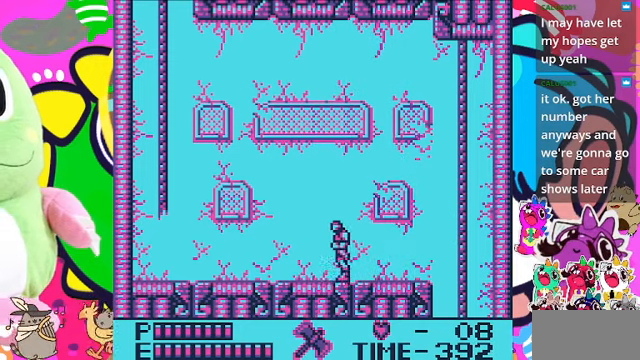
{"buttons": ["DPAD_LEFT"], "left_stick": "center", "right_stick": "center", "events": []}